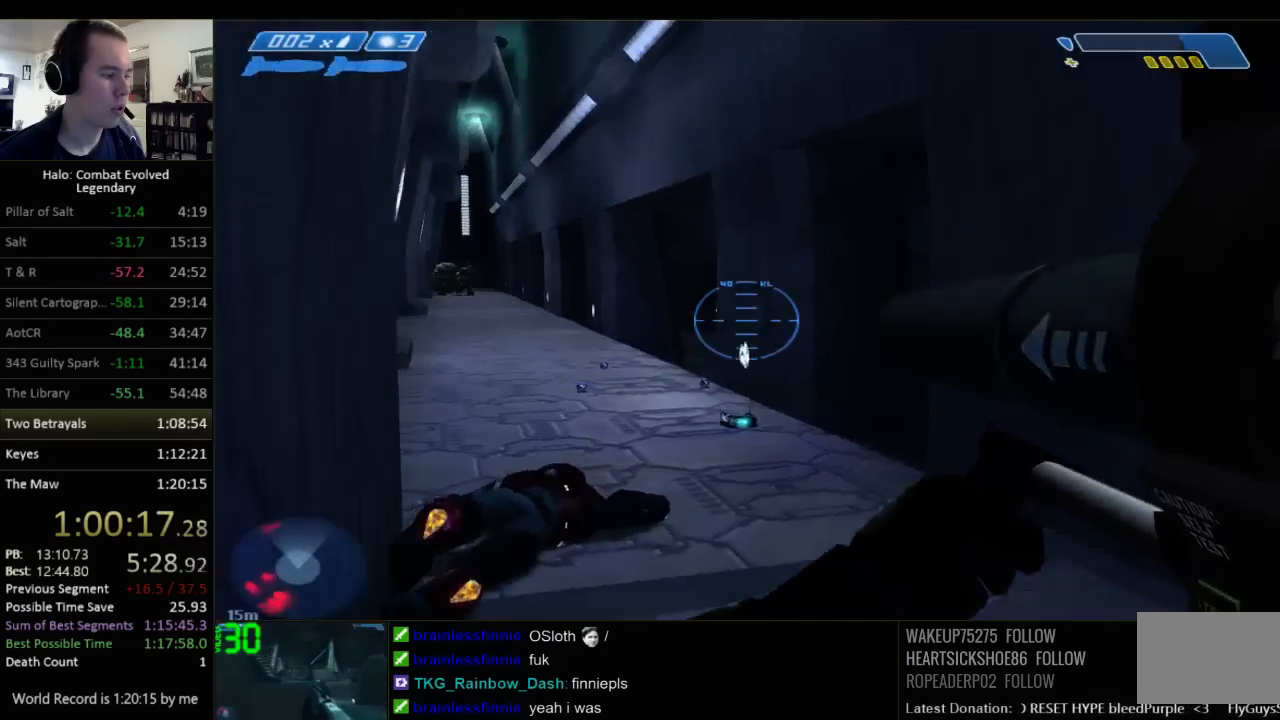
Gameplay with keyboard and mouse; each line is a JSON object with the keys and mouse buttons held at the frame after it. "events" lists presses ("down") and releases ("up") of "1", "2", "3", "4", "5", "a", "alt", "c", "ctrl", "d", "e", "f", "q", "r", "s", "shift", "space", "tab", "v", "w", "x", "z", "mouse_left", "mouse_middle", "mouse_right", "mouse_wheel_up" and "mouse_wheel_down" between this image and that frame as [ms after this image, input, new state], when the widget could be followed in between. "mouse_left", "mouse_middle", "mouse_right", "mouse_wheel_up", "mouse_wheel_down" = the "left", "middle", "right", "wheel_up", "wheel_down" buttons of the "mouse" list. No other keys are recorded. Not read: mouse_move.
{"keys": ["w"], "mouse": [], "events": [[150, "z", "down"], [250, "d", "up"], [284, "z", "up"]]}
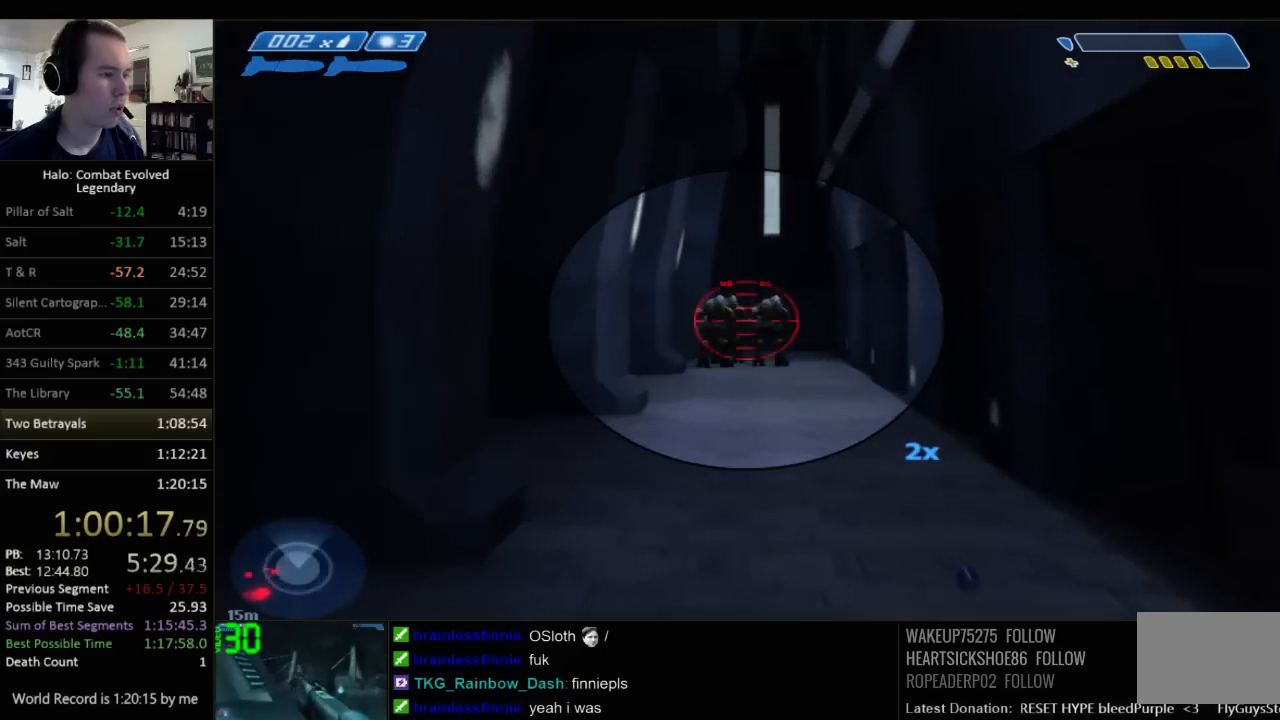
{"keys": ["w"], "mouse": [], "events": [[134, "r", "down"], [200, "r", "up"], [267, "r", "down"], [334, "q", "down"], [367, "r", "up"], [484, "q", "up"]]}
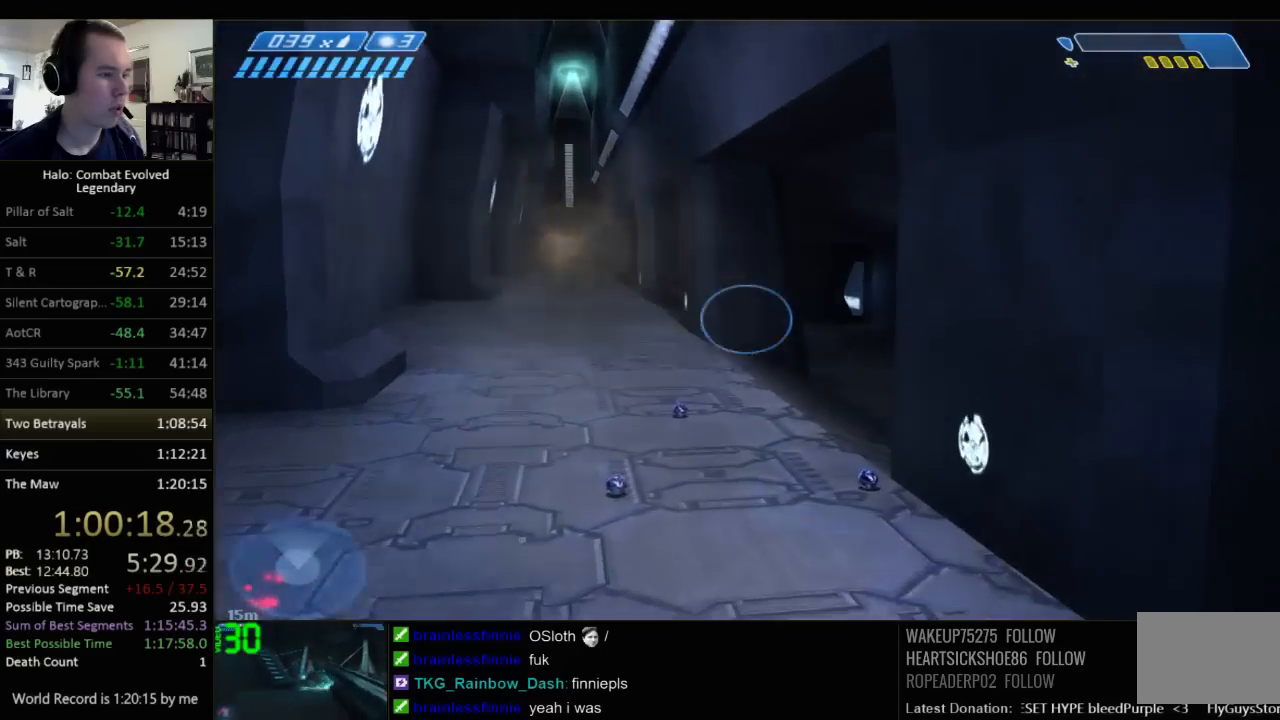
{"keys": ["w"], "mouse": [], "events": []}
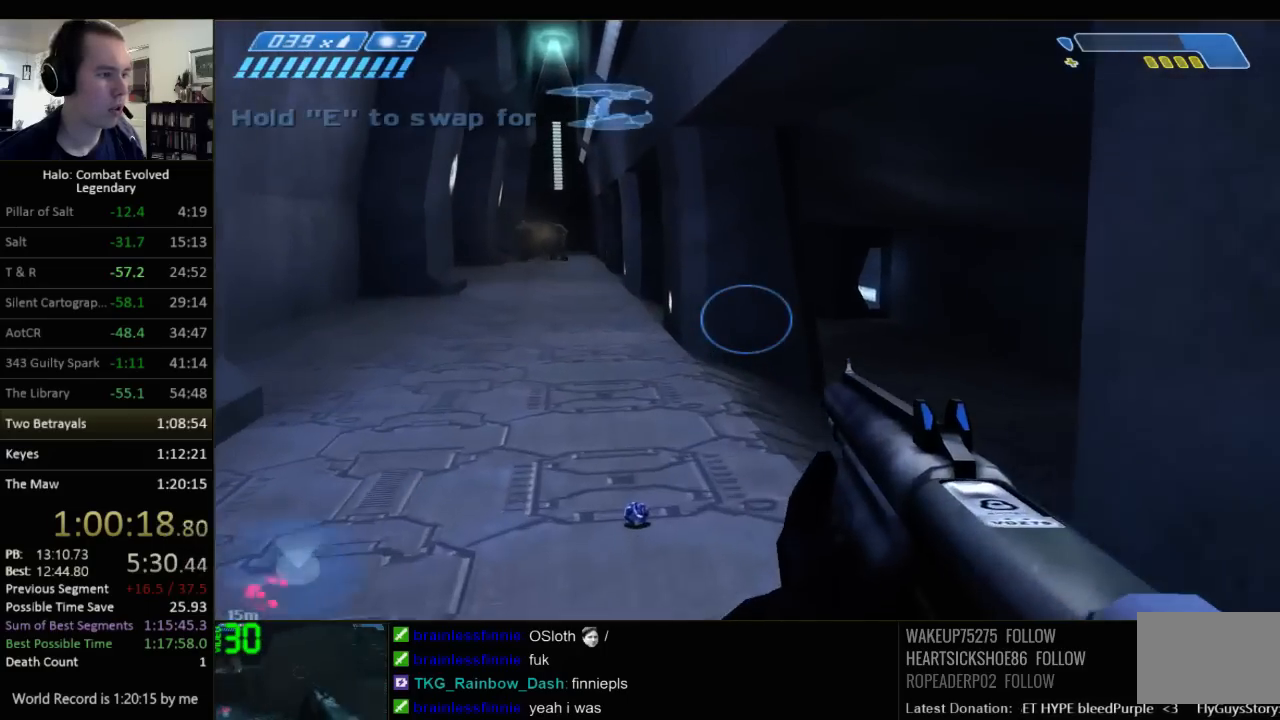
{"keys": ["w"], "mouse": [], "events": []}
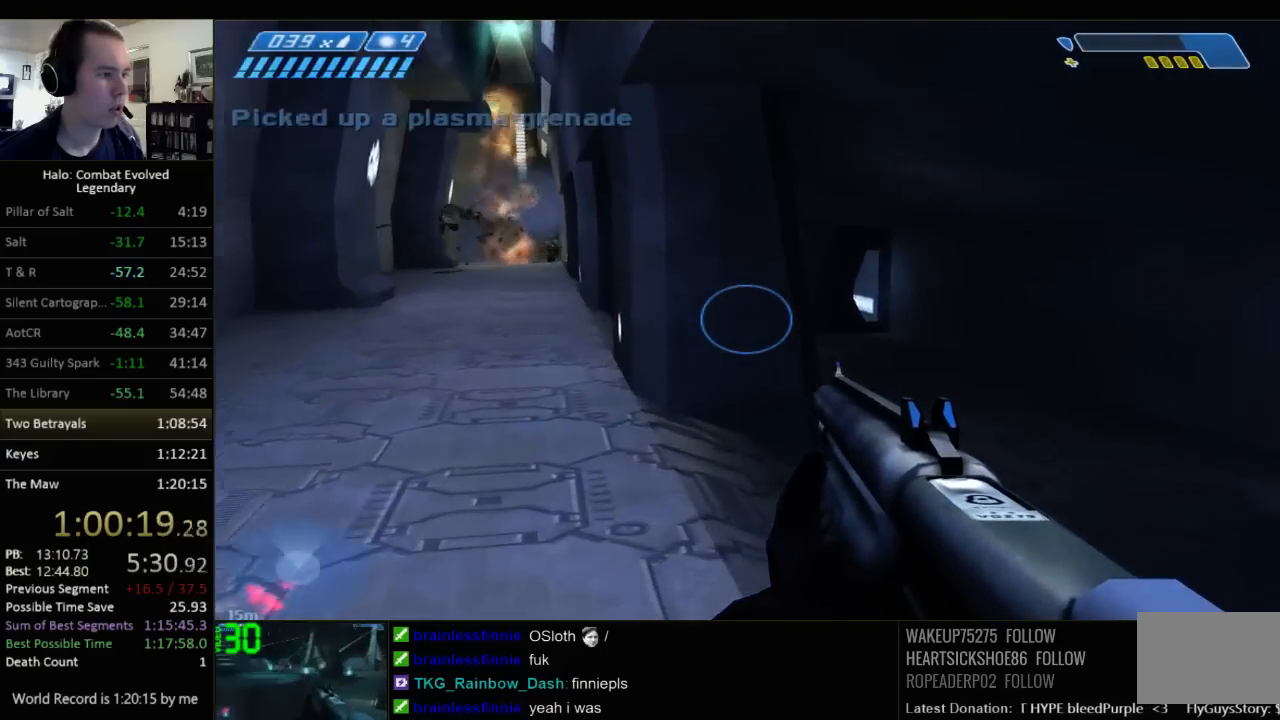
{"keys": ["w"], "mouse": [], "events": []}
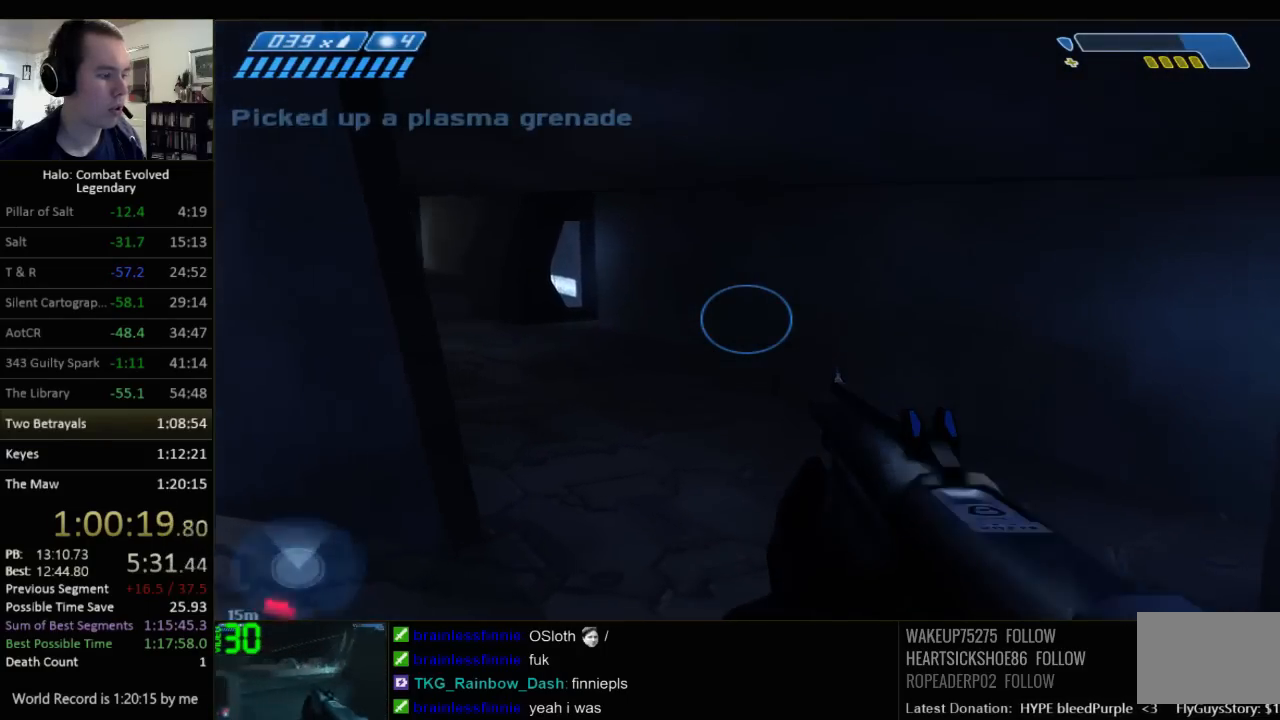
{"keys": ["w"], "mouse": [], "events": []}
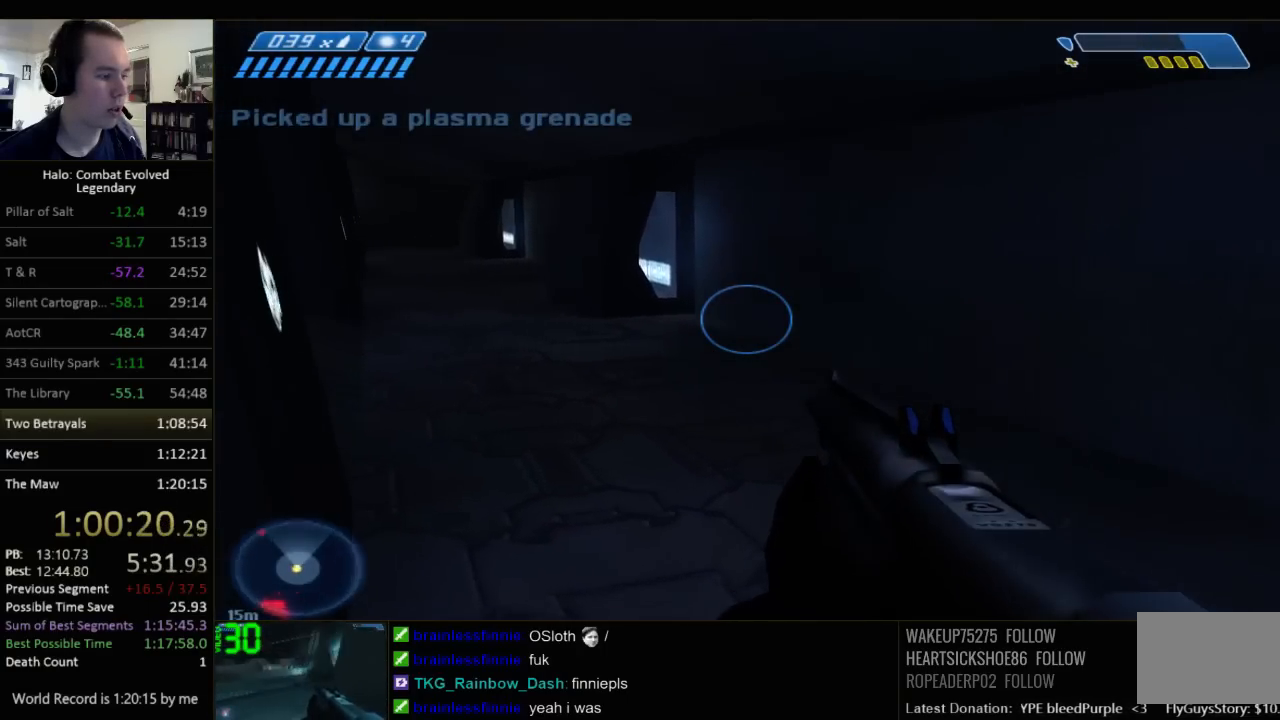
{"keys": ["w"], "mouse": [], "events": []}
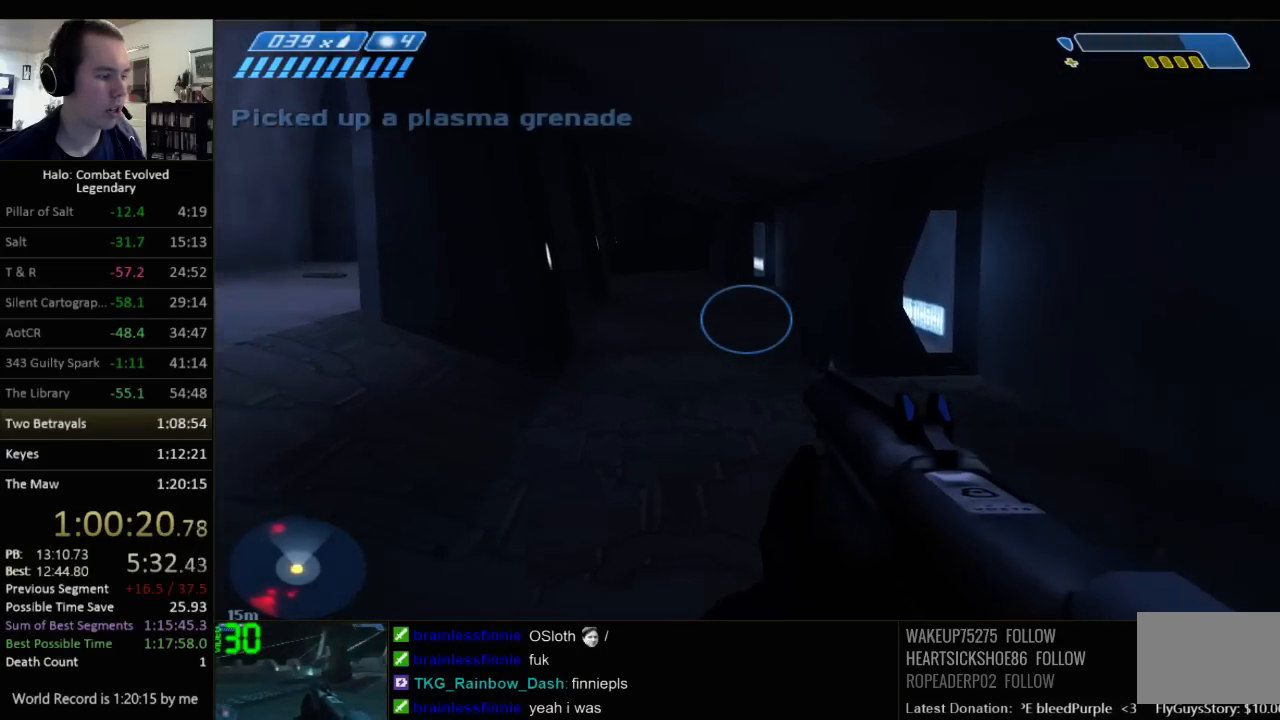
{"keys": ["w"], "mouse": [], "events": []}
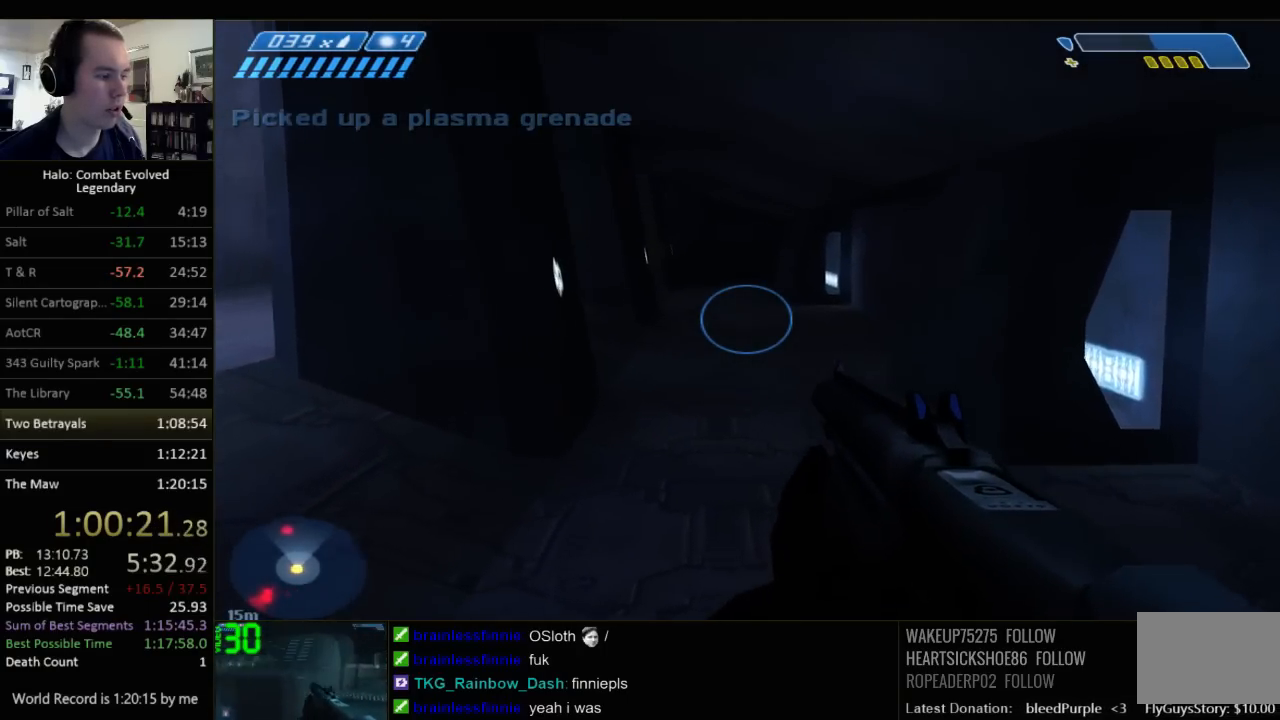
{"keys": ["w"], "mouse": [], "events": []}
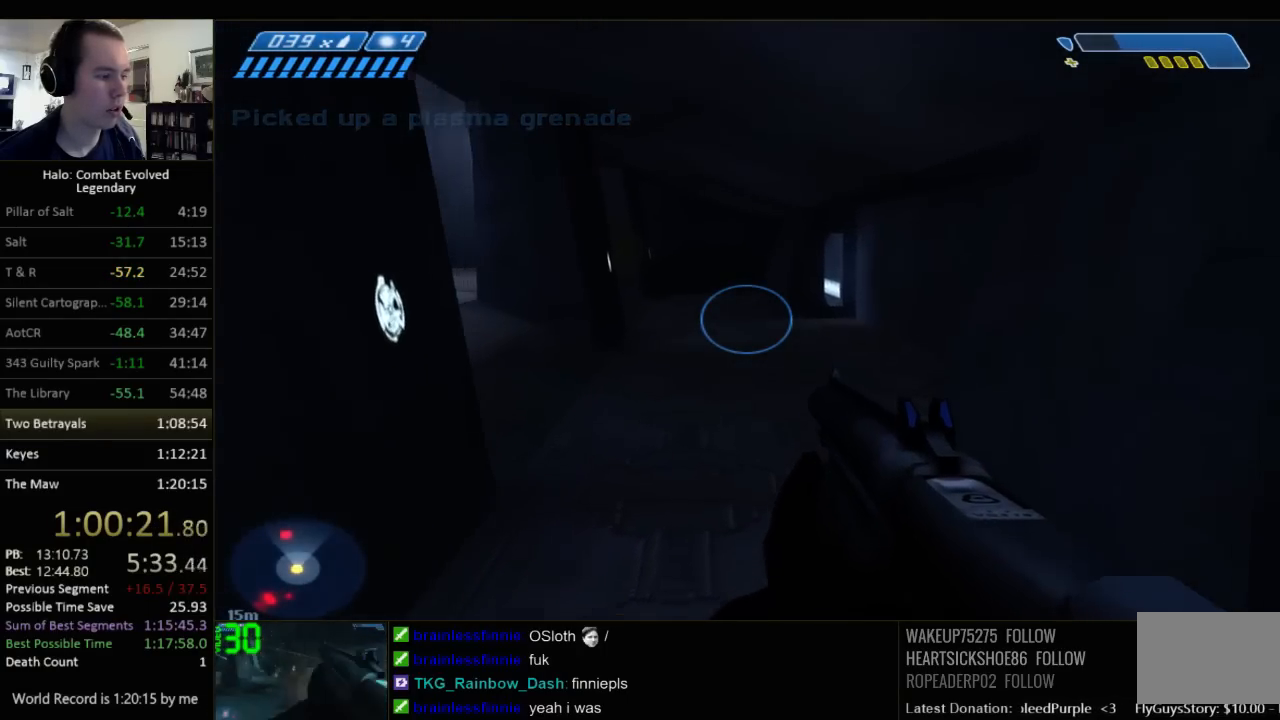
{"keys": ["w"], "mouse": [], "events": []}
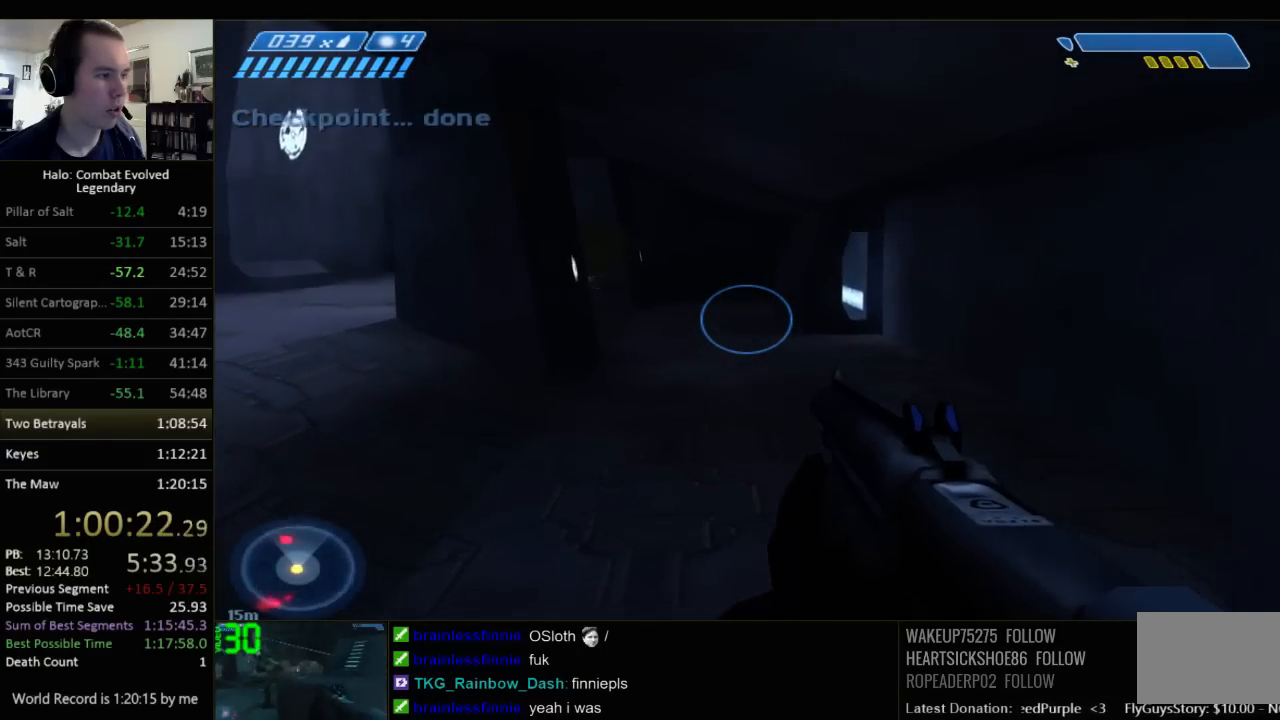
{"keys": ["a", "w"], "mouse": [], "events": [[467, "a", "down"]]}
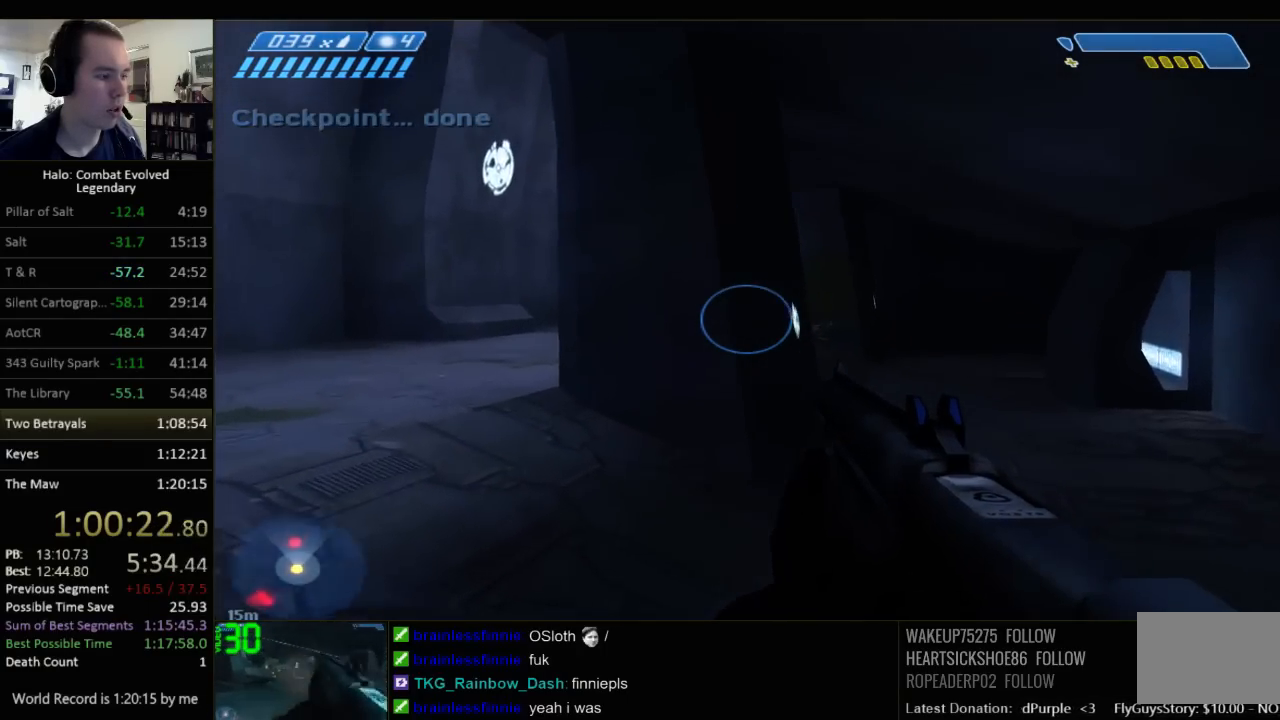
{"keys": ["a", "w"], "mouse": [], "events": []}
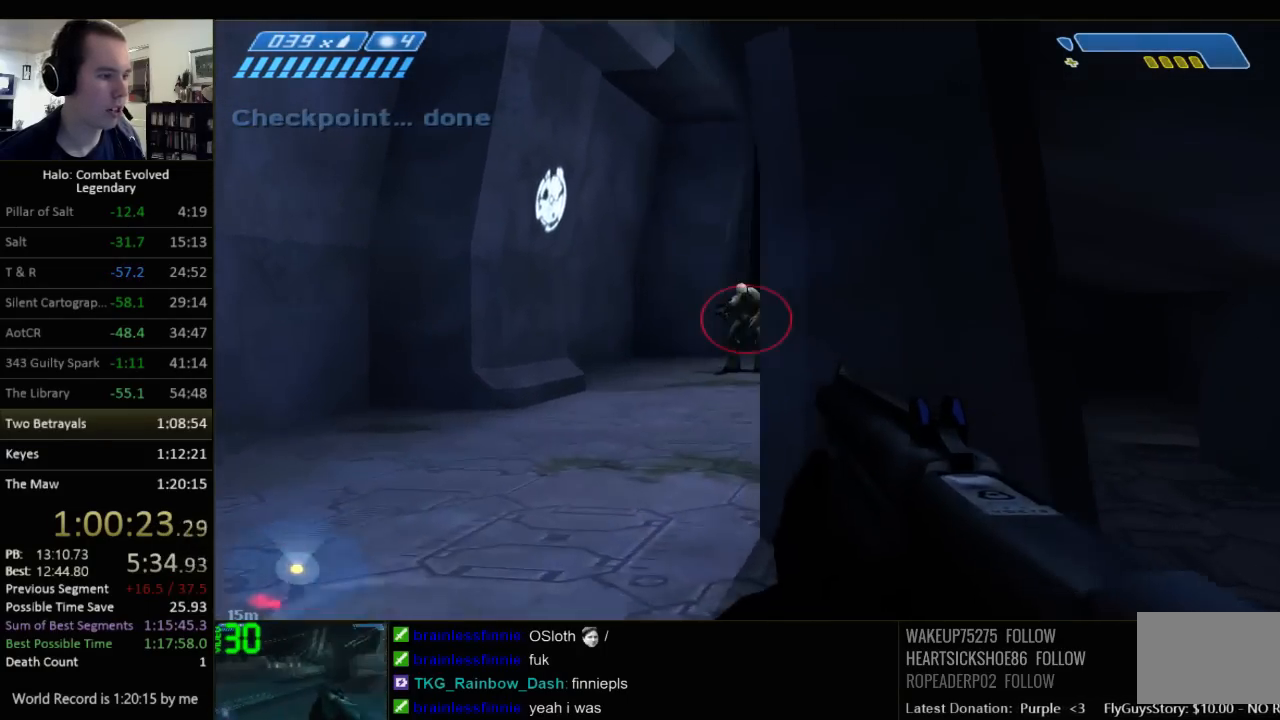
{"keys": ["a", "w"], "mouse": [], "events": [[184, "w", "up"], [317, "w", "down"]]}
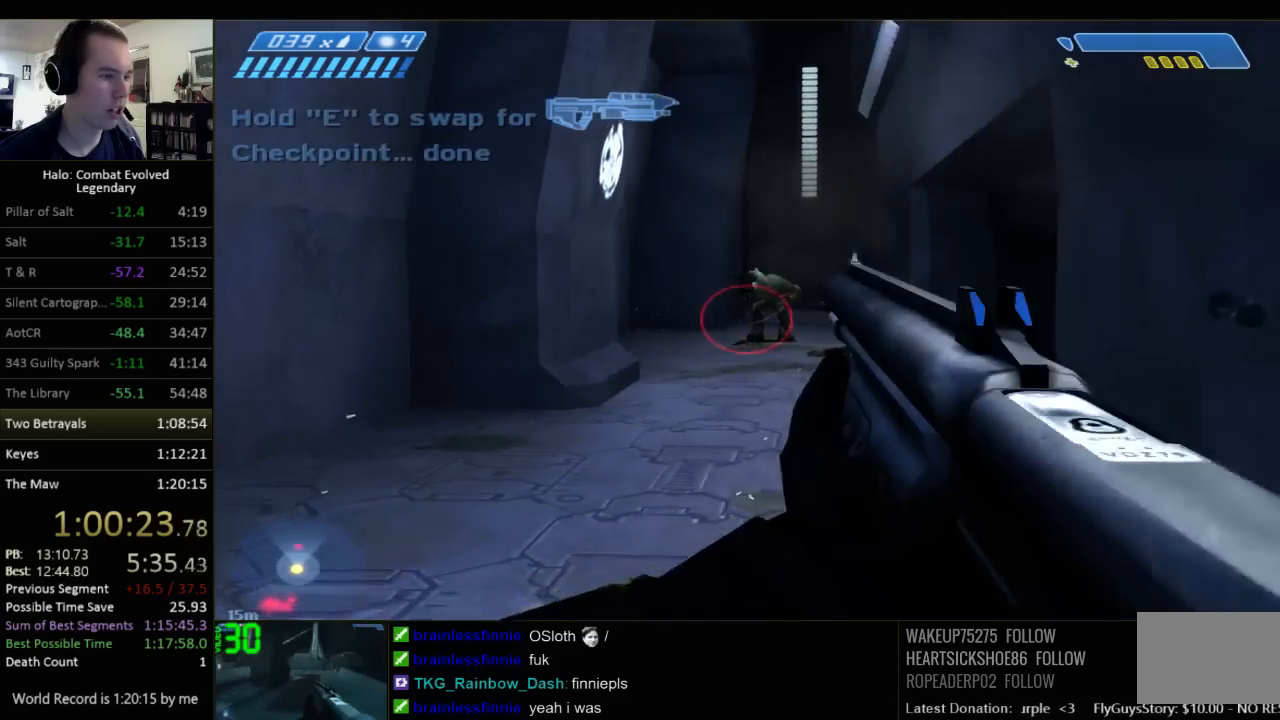
{"keys": ["d", "w"], "mouse": [], "events": [[417, "a", "up"], [450, "d", "down"]]}
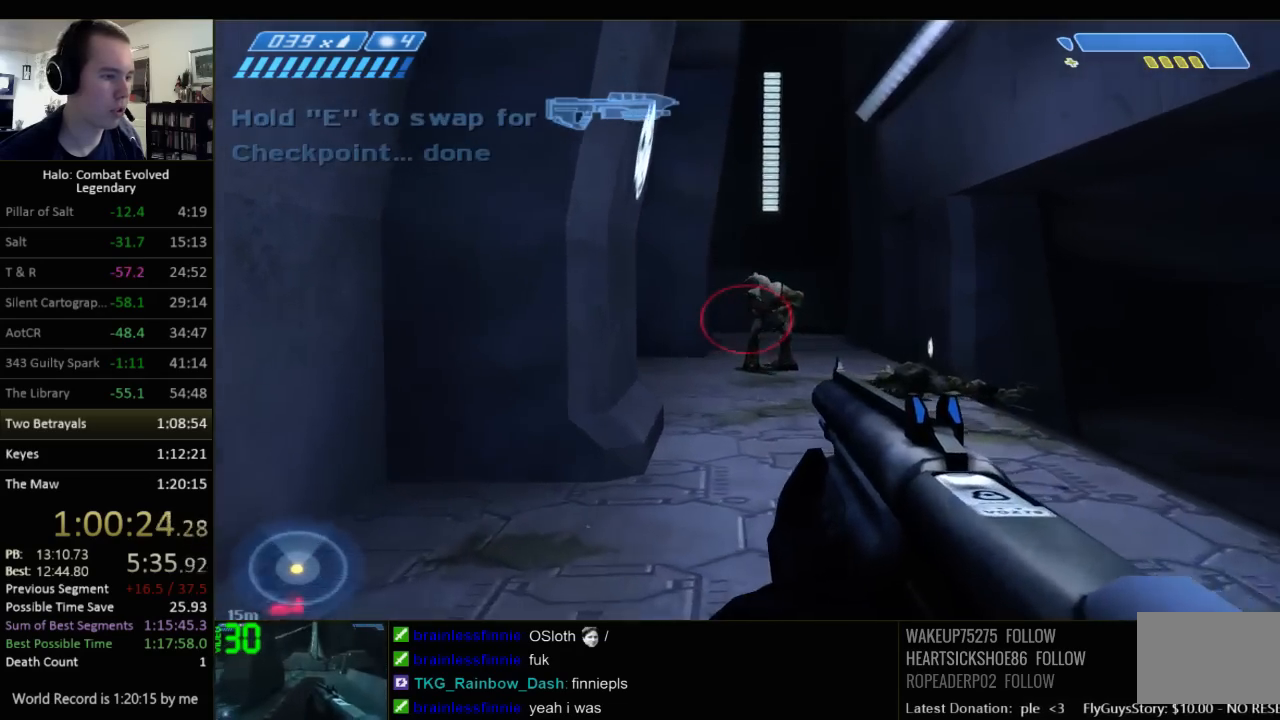
{"keys": ["d", "w"], "mouse": [], "events": [[184, "w", "up"], [317, "w", "down"]]}
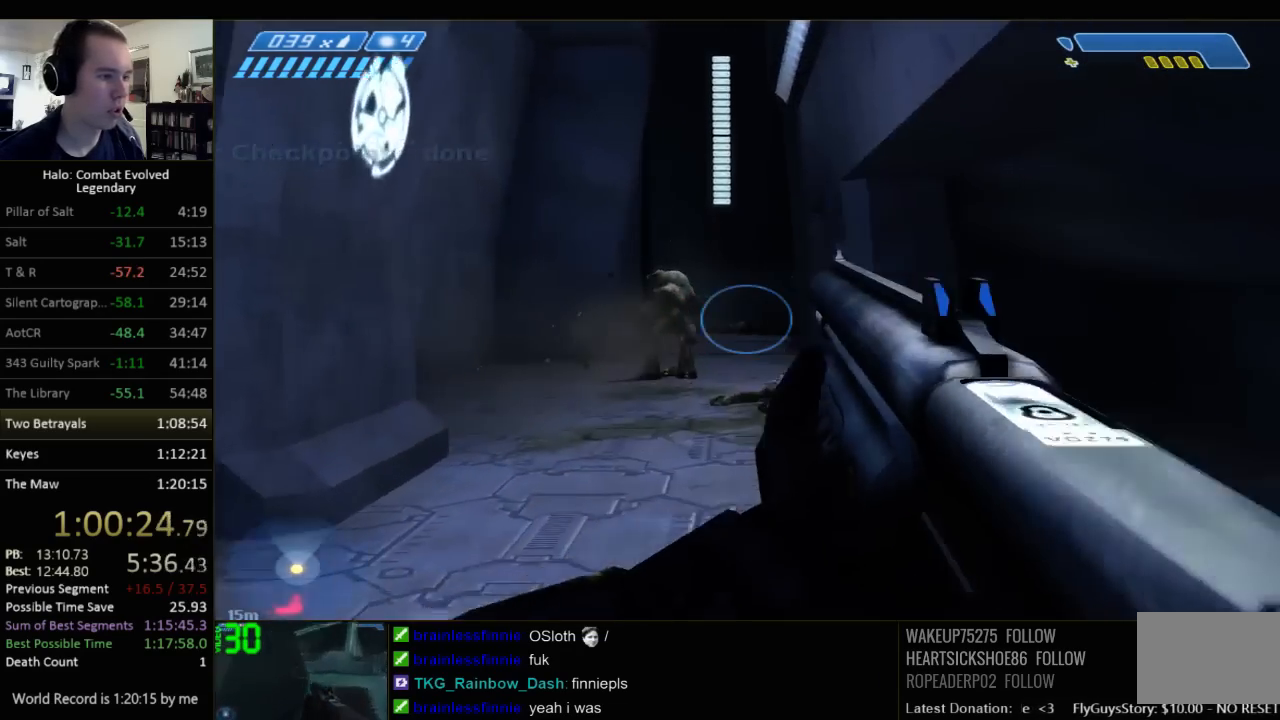
{"keys": ["d", "w"], "mouse": [], "events": [[100, "d", "up"], [234, "d", "down"]]}
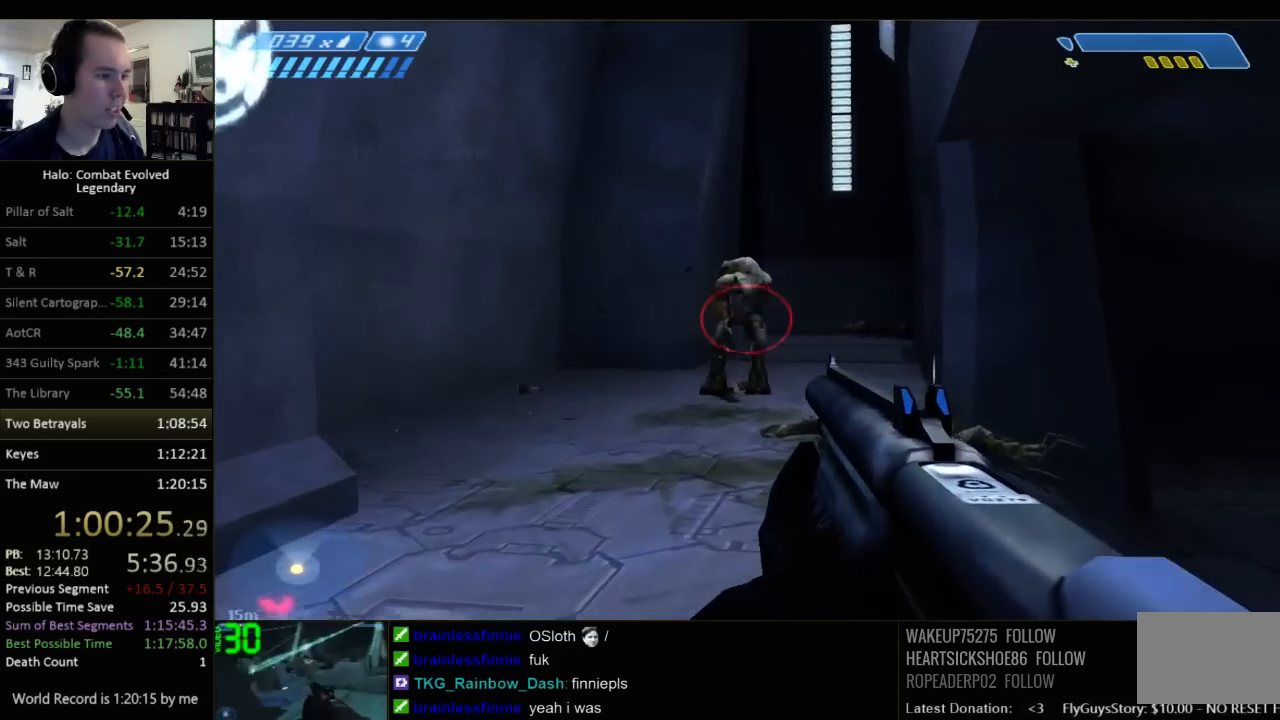
{"keys": ["d", "w"], "mouse": [], "events": [[50, "w", "up"], [384, "w", "down"]]}
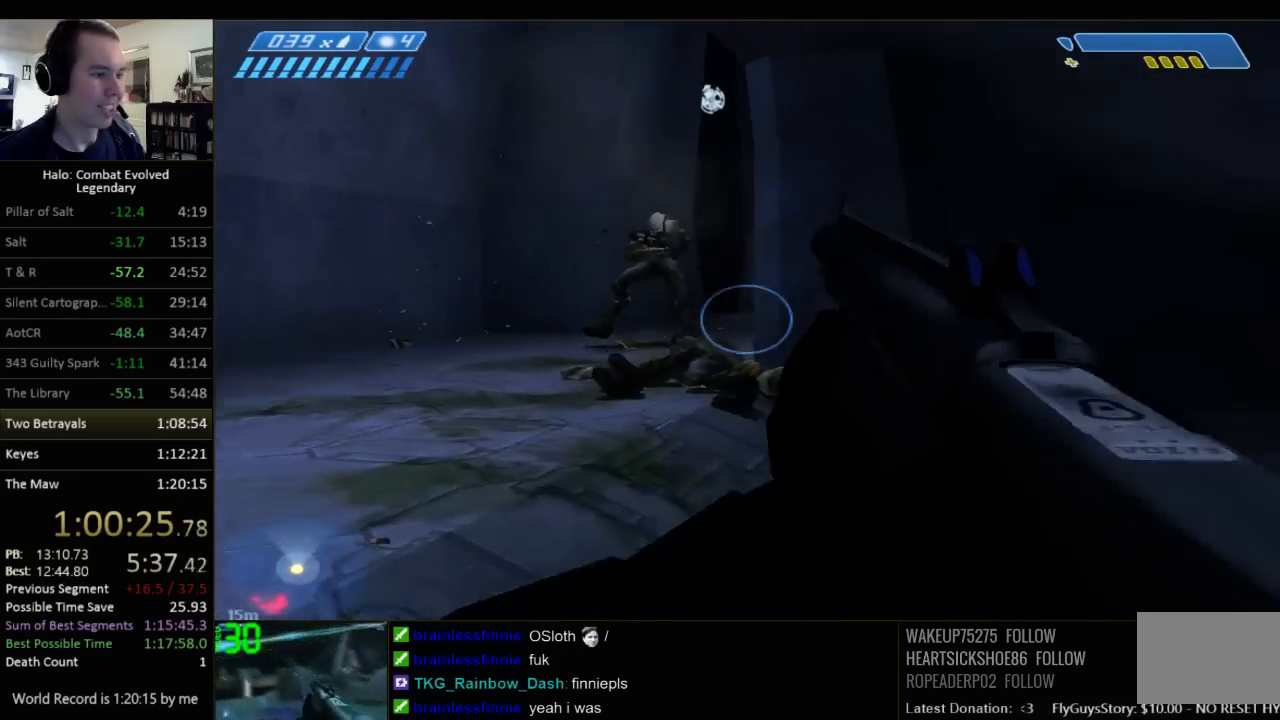
{"keys": ["r", "w"], "mouse": [], "events": [[150, "d", "up"], [500, "r", "down"]]}
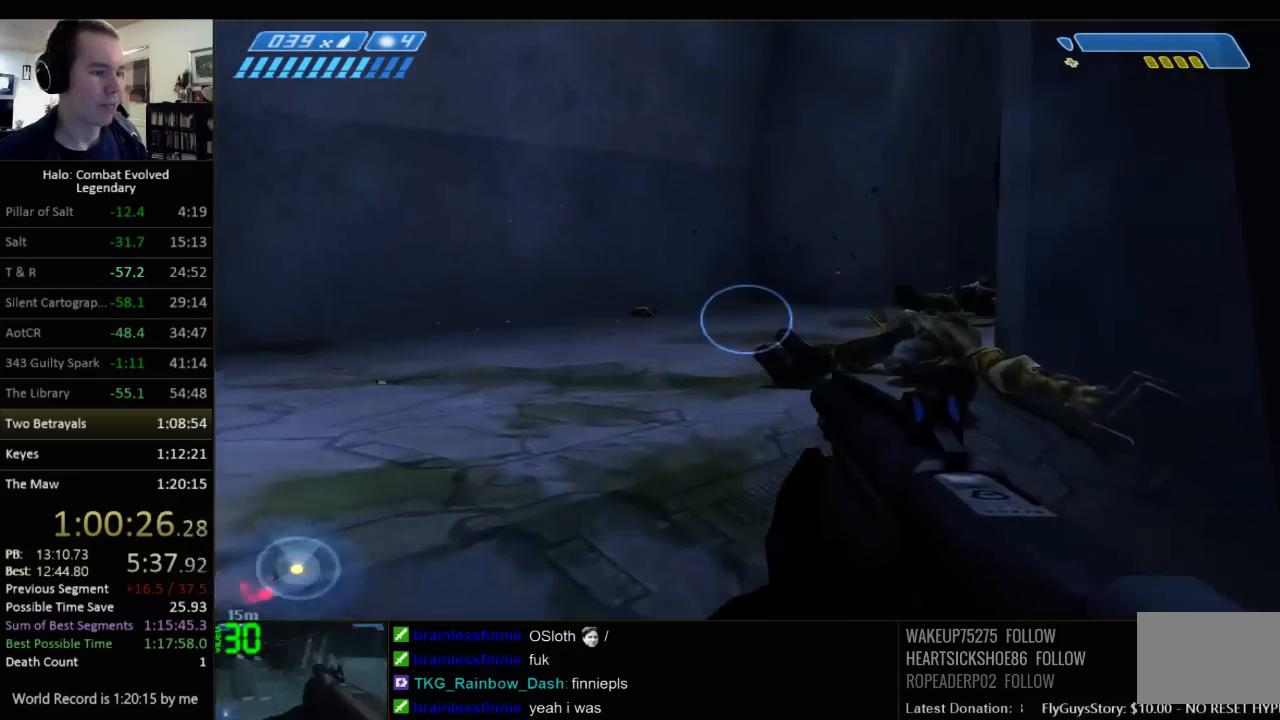
{"keys": ["q", "w"], "mouse": [], "events": [[67, "r", "up"], [167, "r", "down"], [284, "r", "up"], [417, "q", "down"]]}
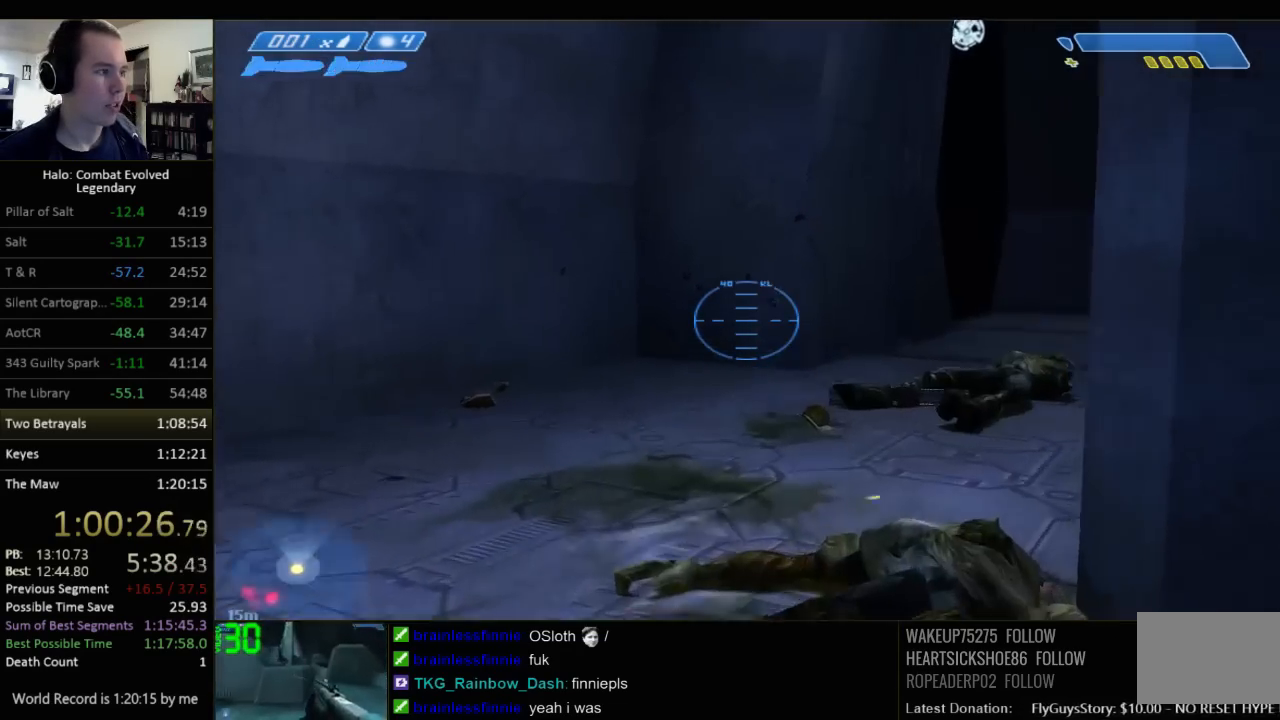
{"keys": ["w"], "mouse": [], "events": [[50, "q", "up"]]}
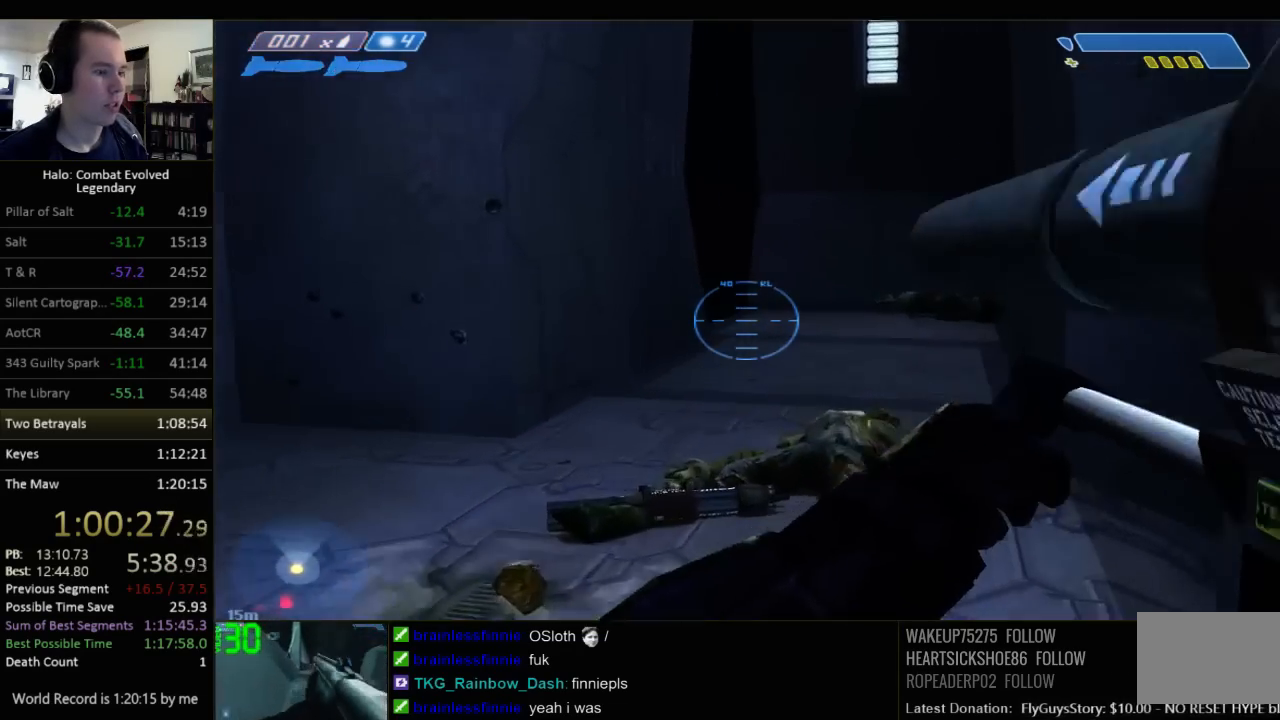
{"keys": ["w"], "mouse": [], "events": []}
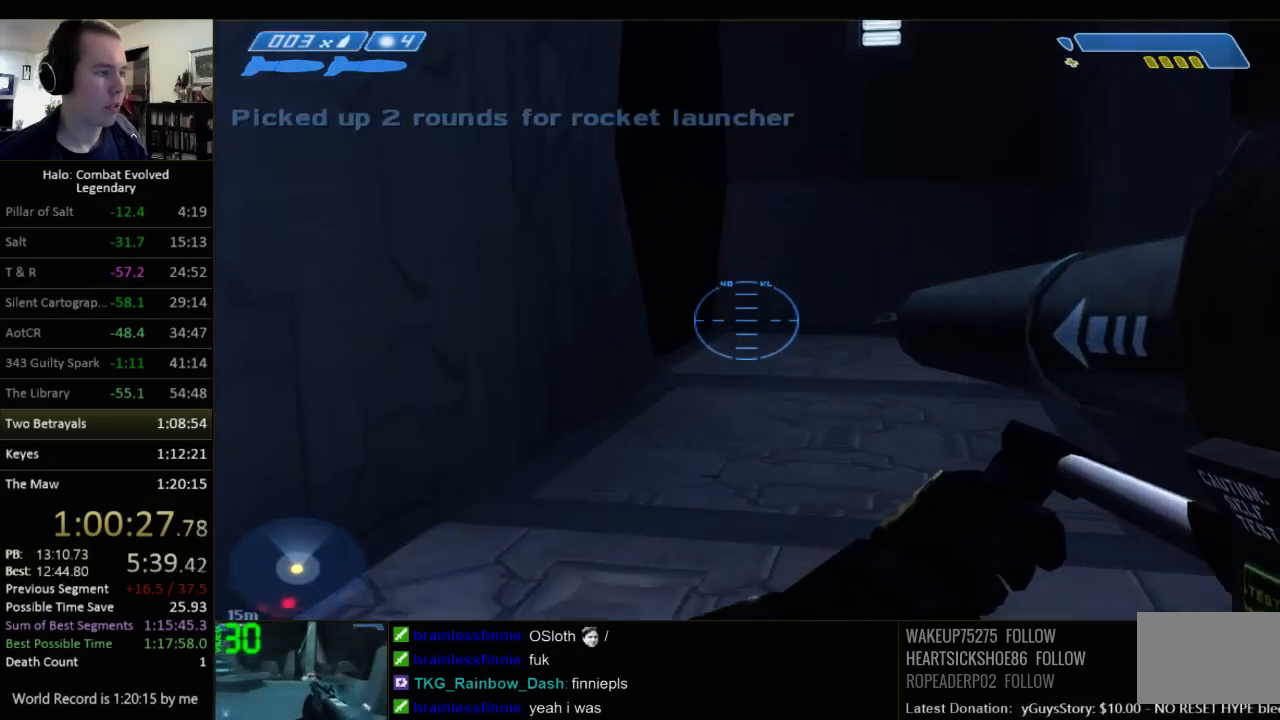
{"keys": ["w"], "mouse": [], "events": []}
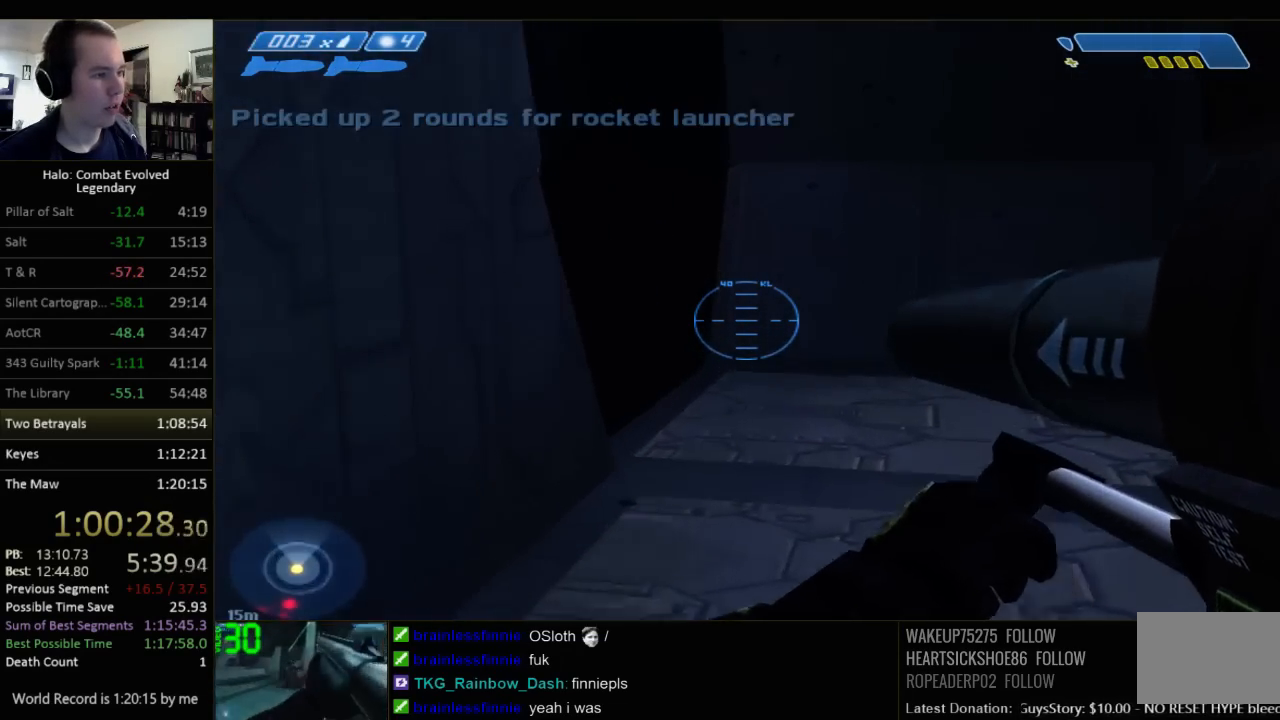
{"keys": ["w"], "mouse": [], "events": []}
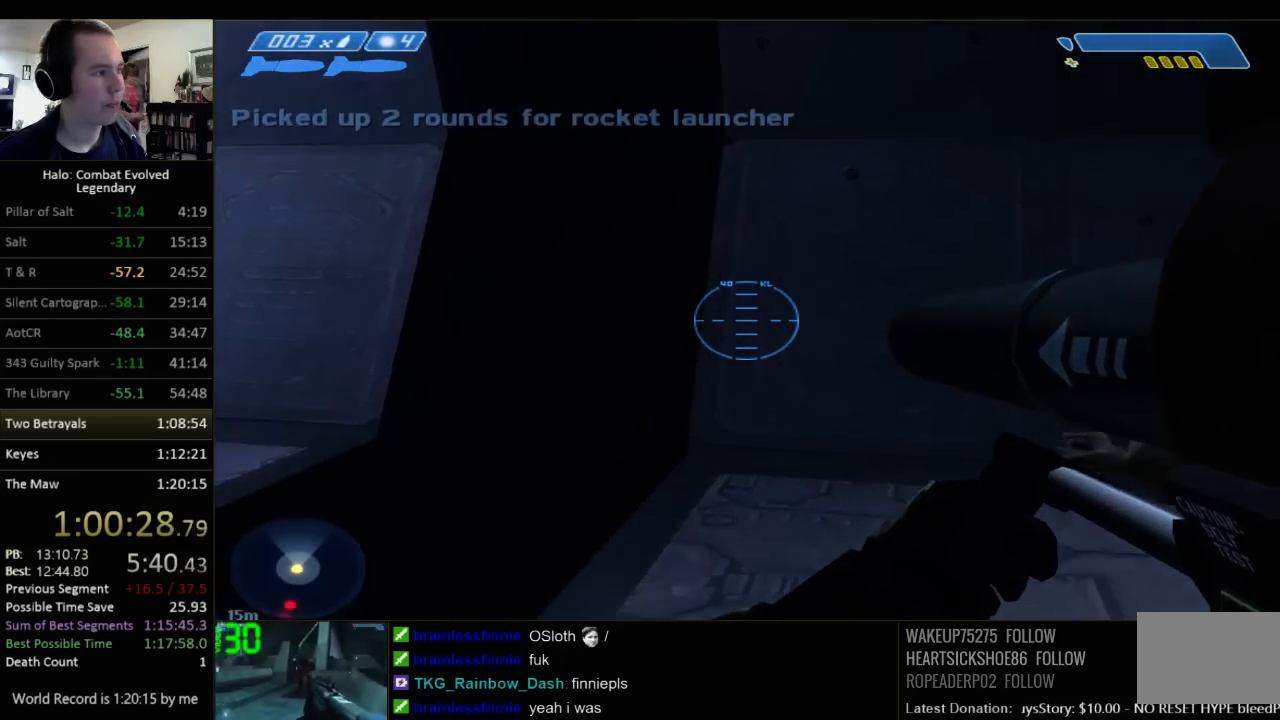
{"keys": ["w"], "mouse": [], "events": [[267, "q", "down"], [367, "q", "up"]]}
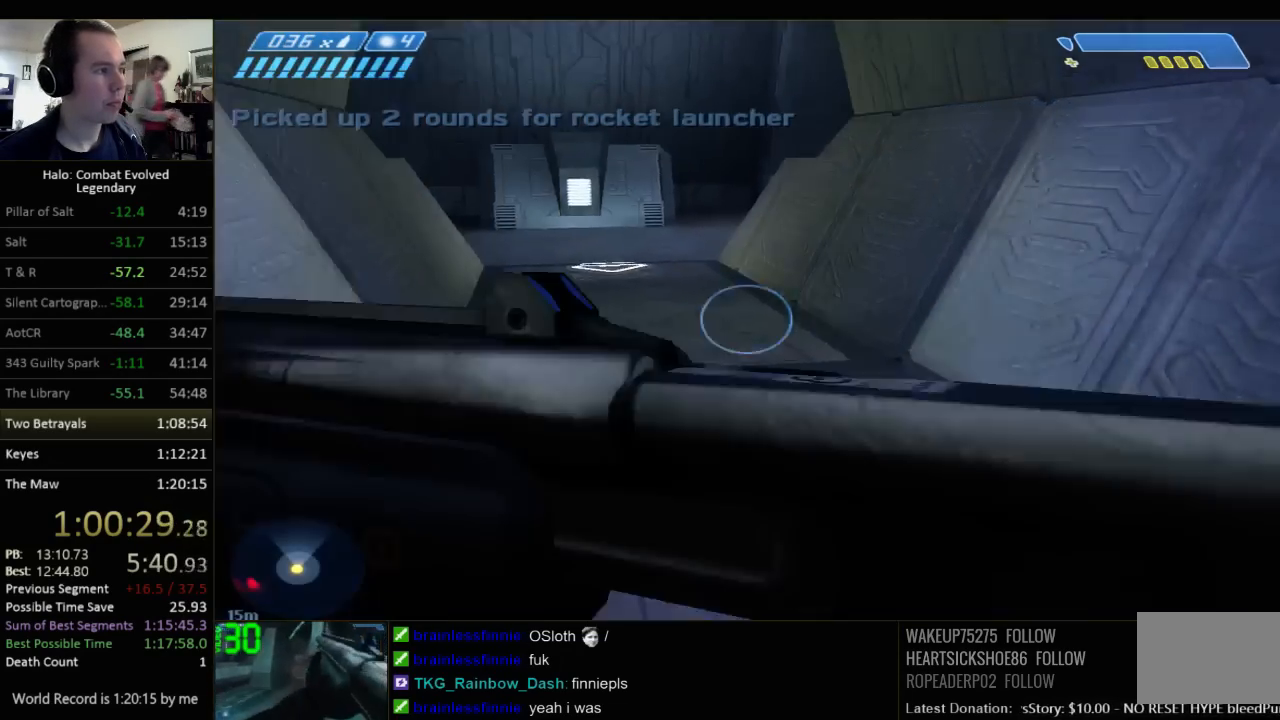
{"keys": ["w"], "mouse": [], "events": []}
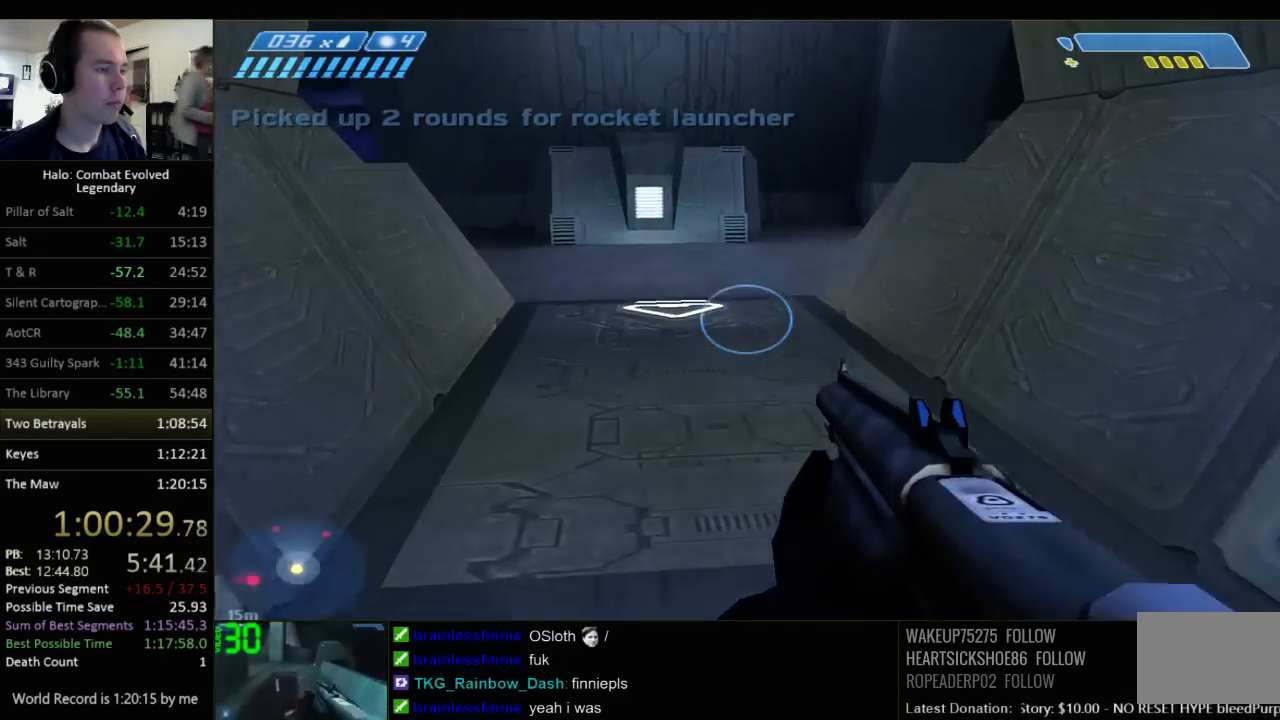
{"keys": ["w"], "mouse": [], "events": []}
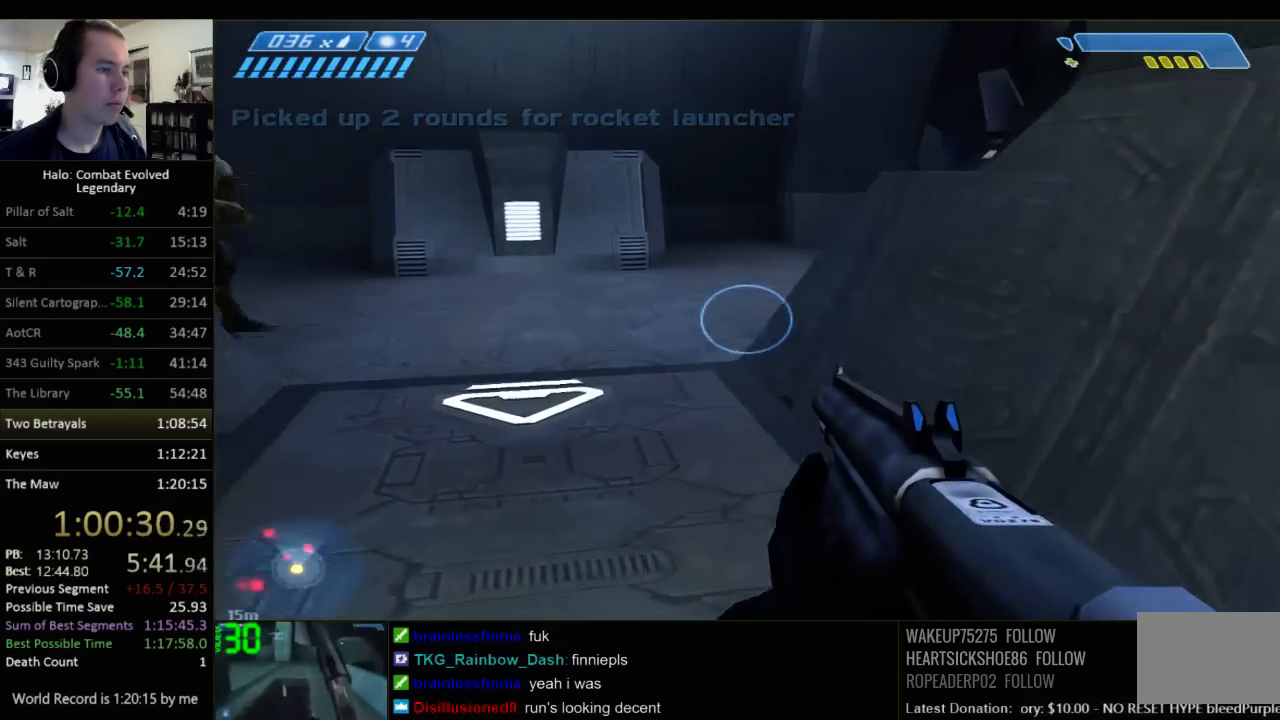
{"keys": ["w"], "mouse": [], "events": [[300, "space", "down"], [450, "space", "up"]]}
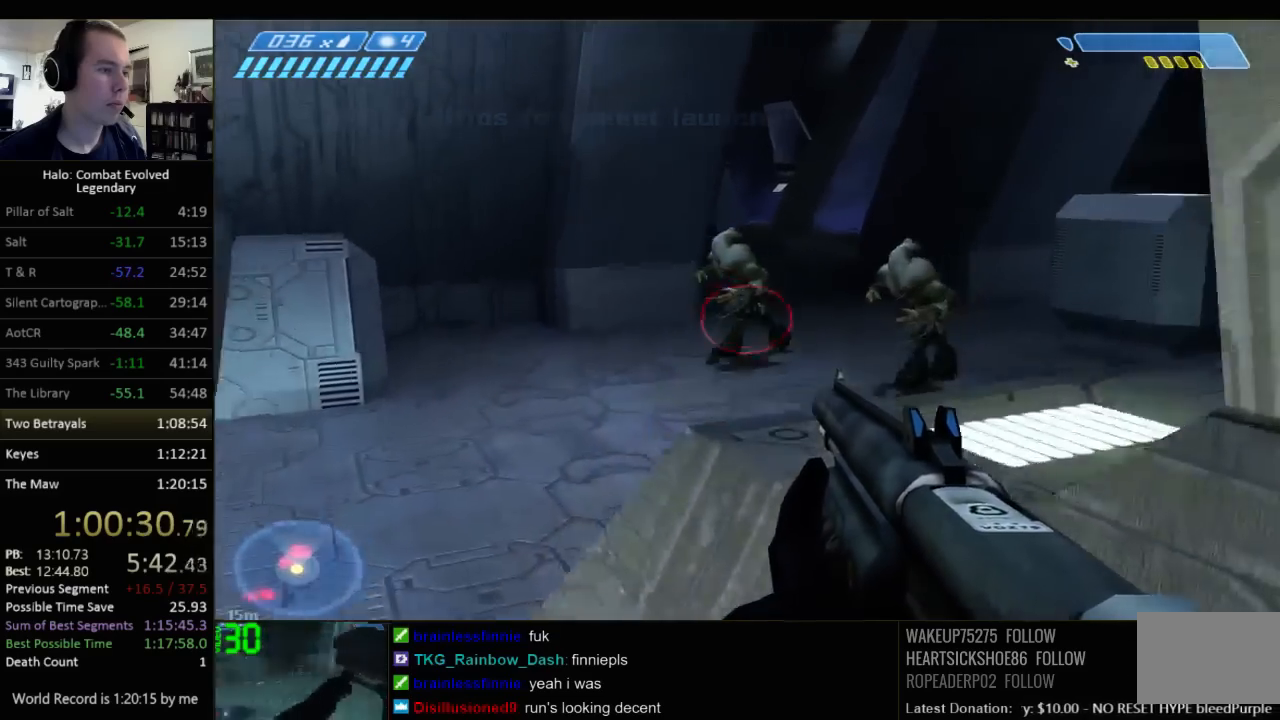
{"keys": ["w"], "mouse": [], "events": []}
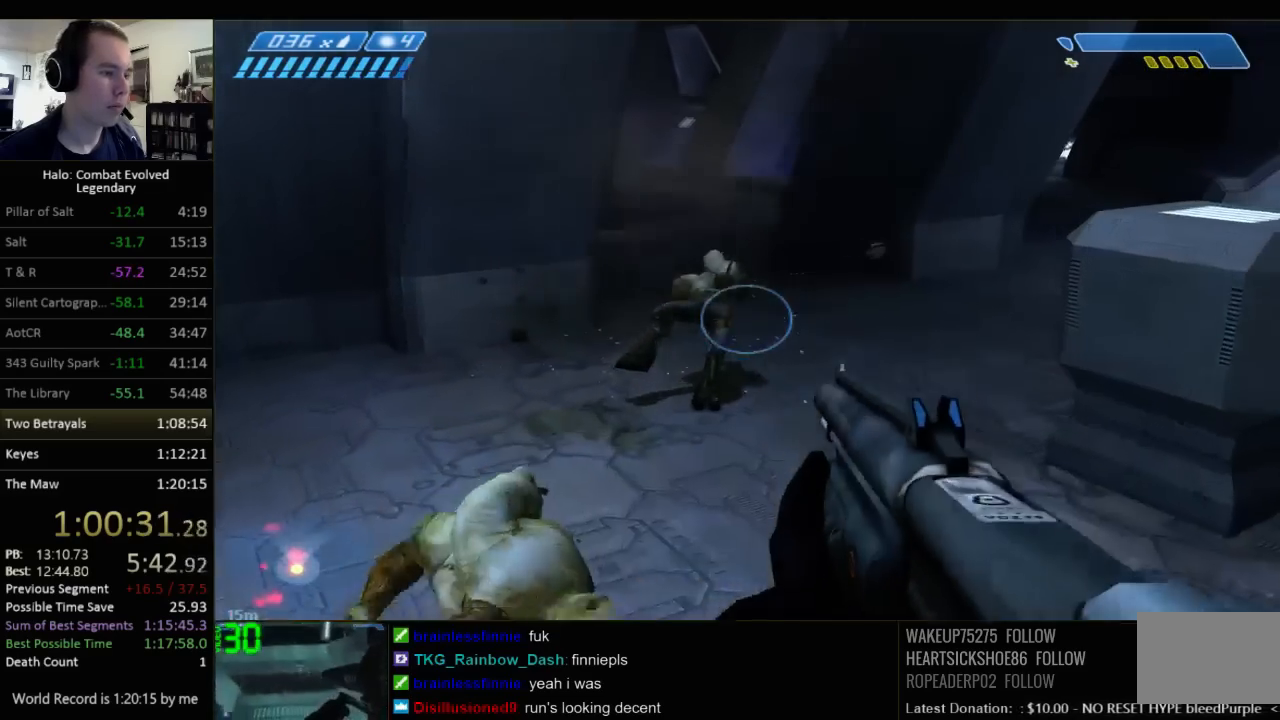
{"keys": ["w"], "mouse": [], "events": [[34, "a", "down"], [134, "a", "up"]]}
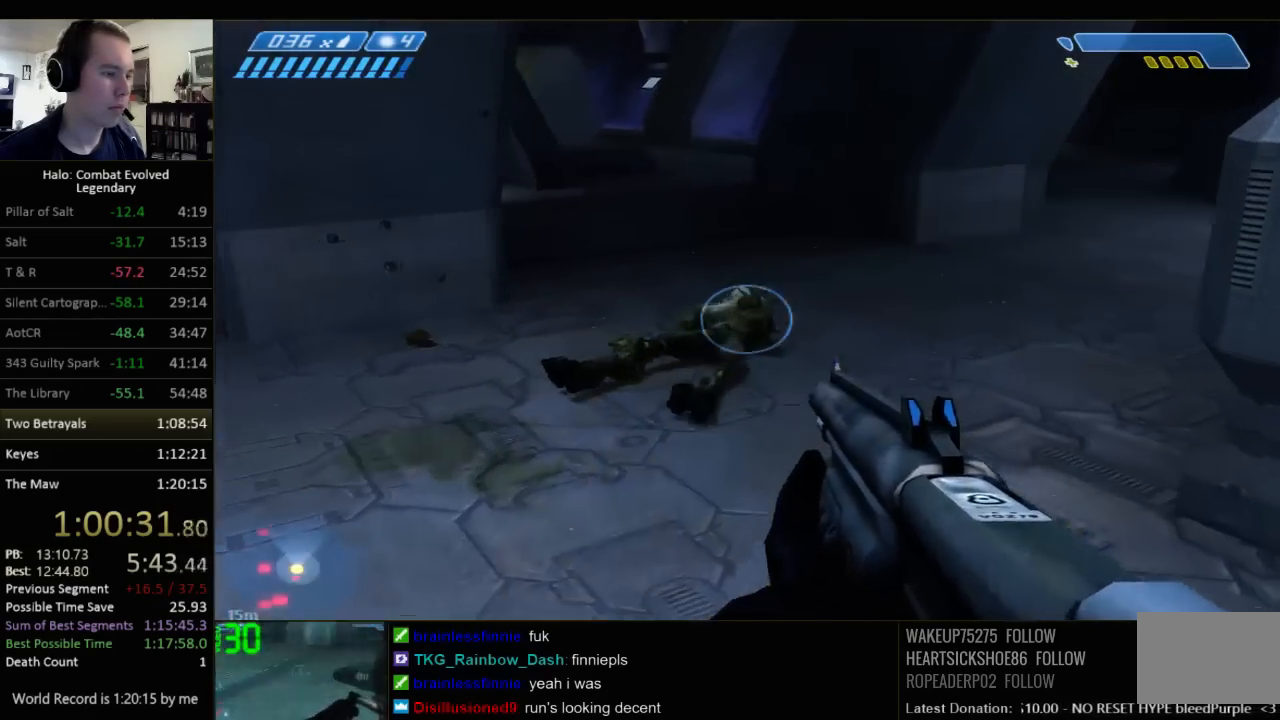
{"keys": ["w"], "mouse": [], "events": []}